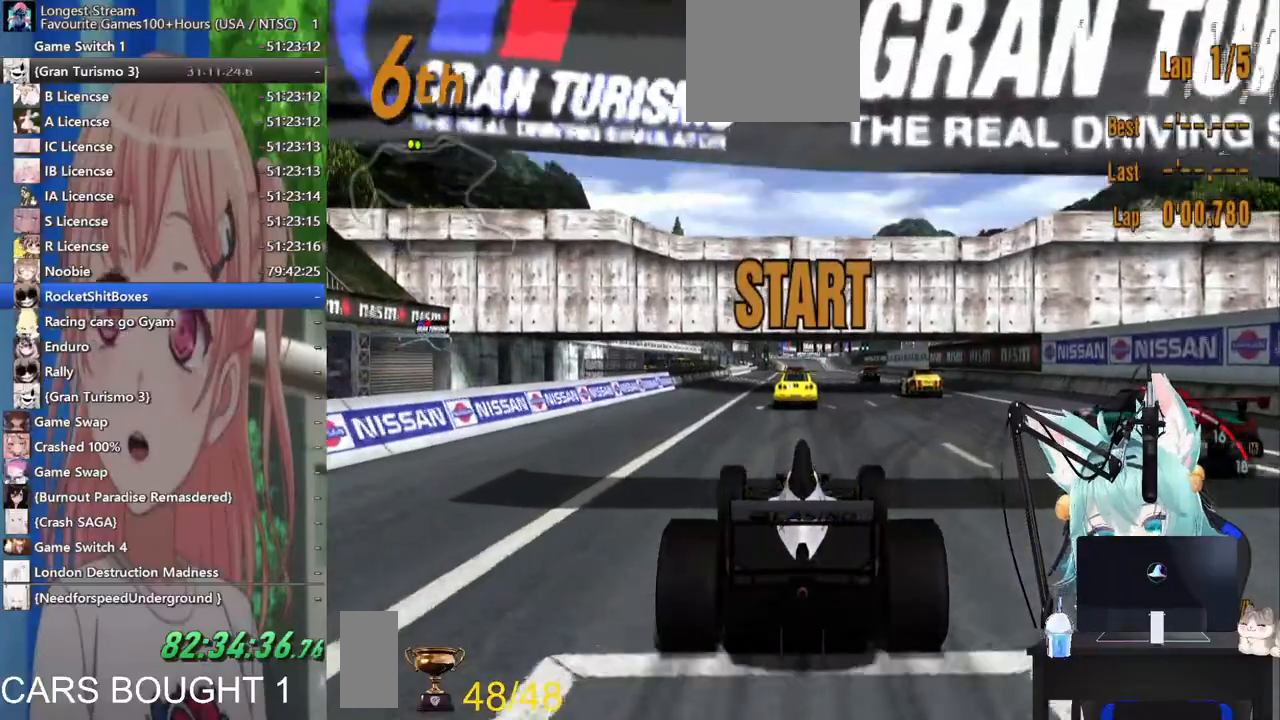
Gameplay with a controller (PlayStation layout); each line is a JSON object with the inputs held at the frame after it. "events" lists button and stick changes between this image and that frame as [ms after this image, input, new state], when the widget could be followed in between. Not read: L1 R1 R2.
{"buttons": [], "left_stick": "center", "right_stick": "center", "events": [[383, "CROSS", "down"], [500, "CROSS", "up"]]}
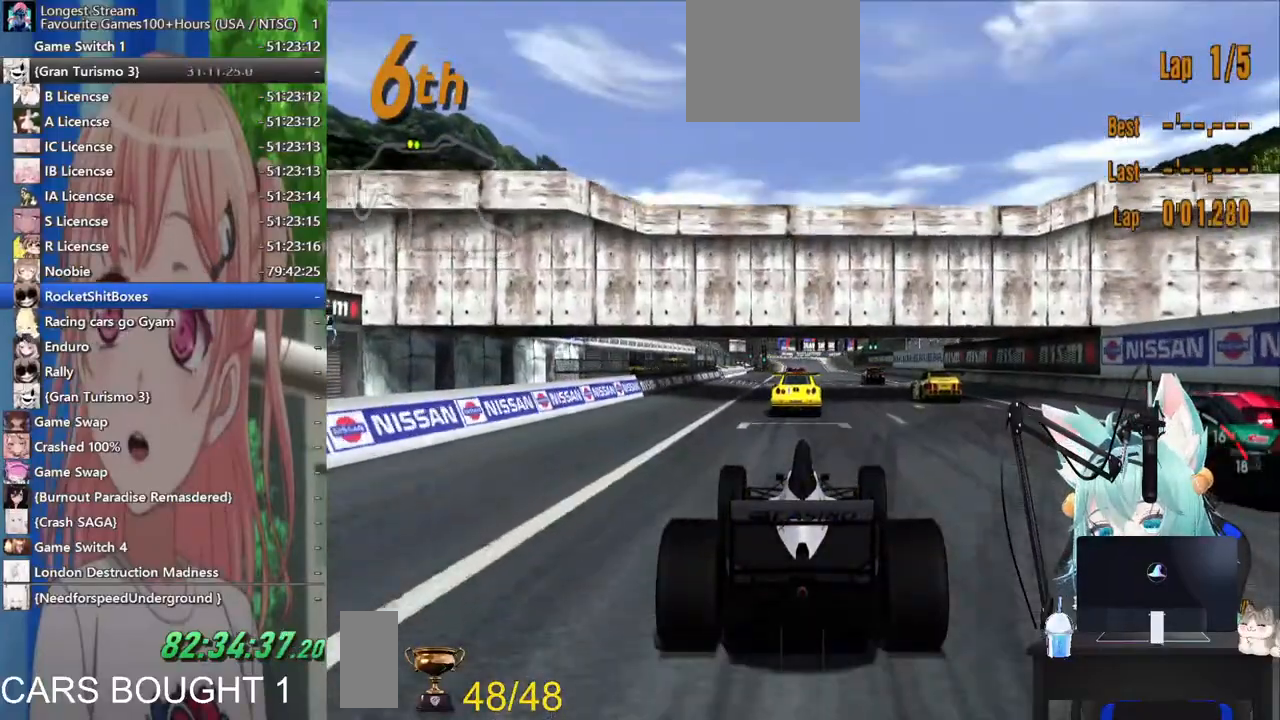
{"buttons": [], "left_stick": "center", "right_stick": "center", "events": []}
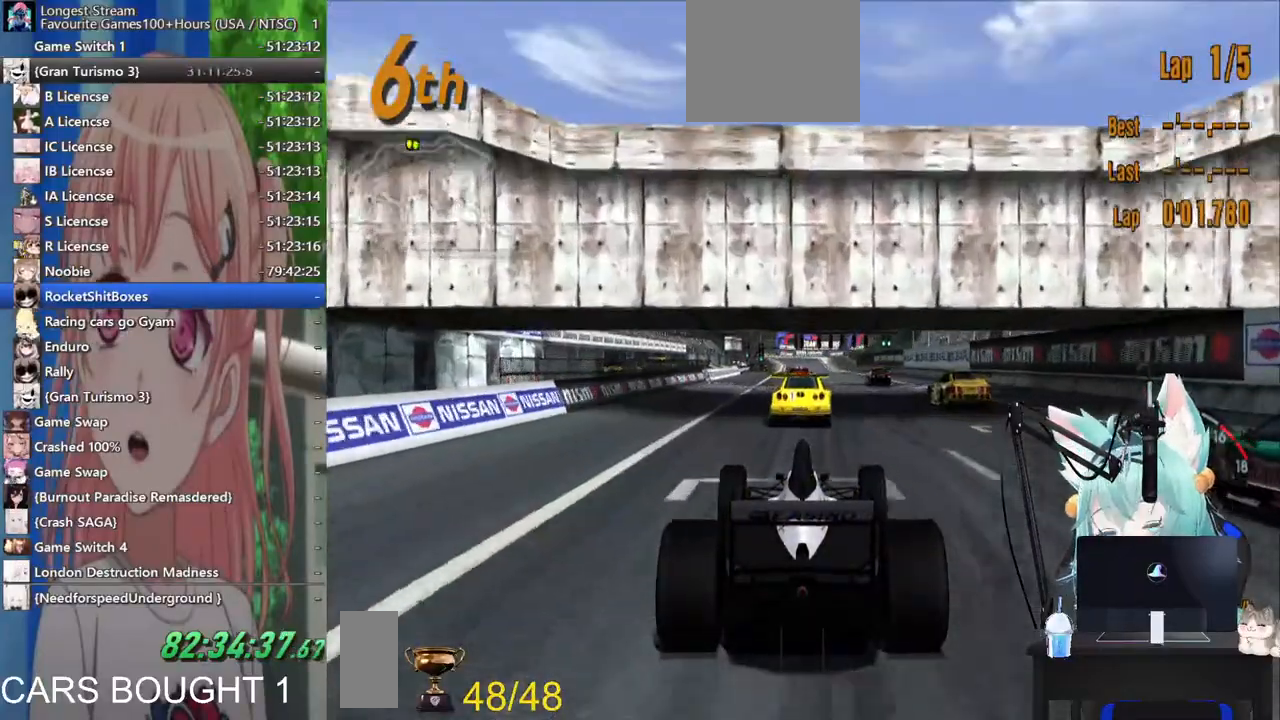
{"buttons": [], "left_stick": "down", "right_stick": "center", "events": [[83, "left_stick", "left"], [283, "left_stick", "down"]]}
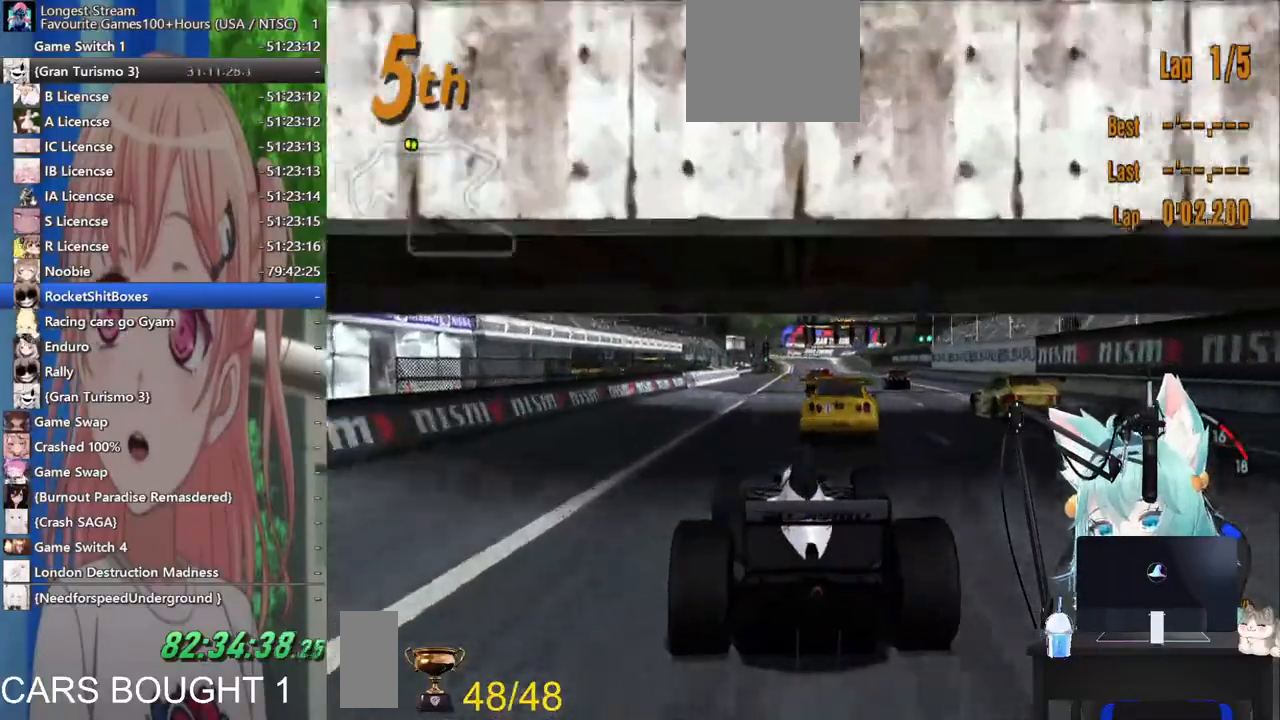
{"buttons": [], "left_stick": "down", "right_stick": "center", "events": []}
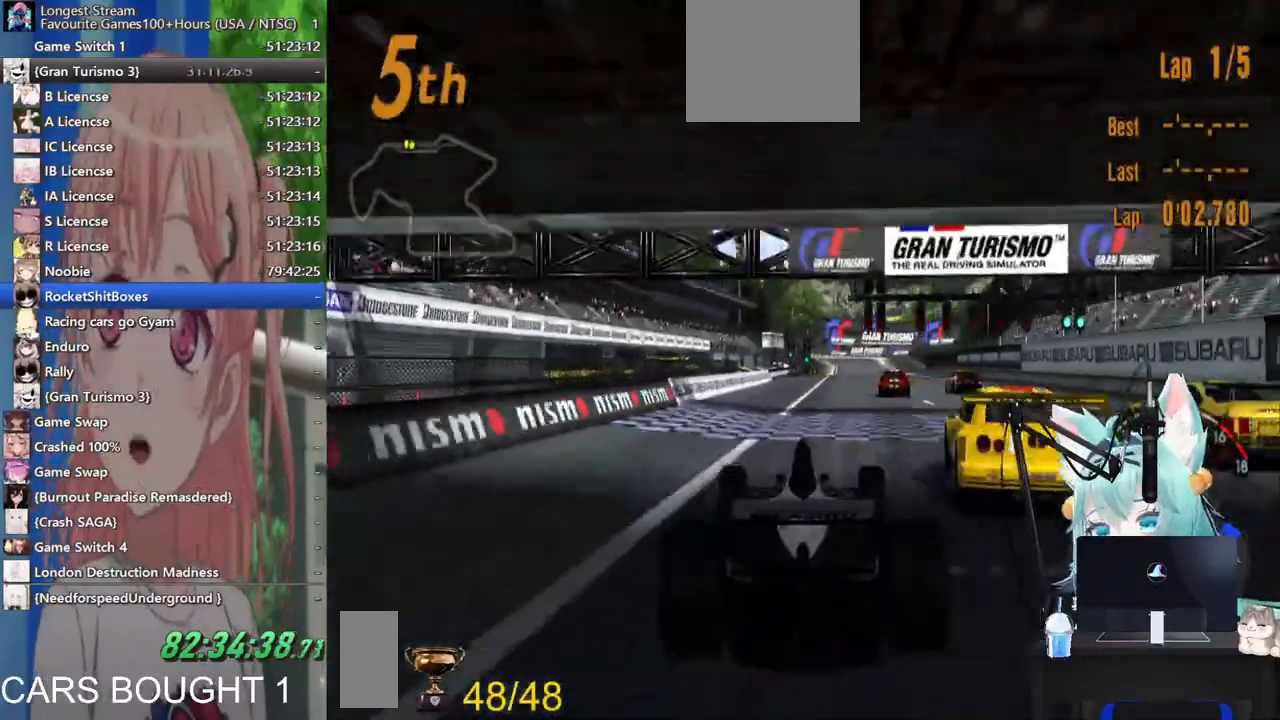
{"buttons": [], "left_stick": "down", "right_stick": "center", "events": [[133, "CROSS", "down"], [233, "CROSS", "up"]]}
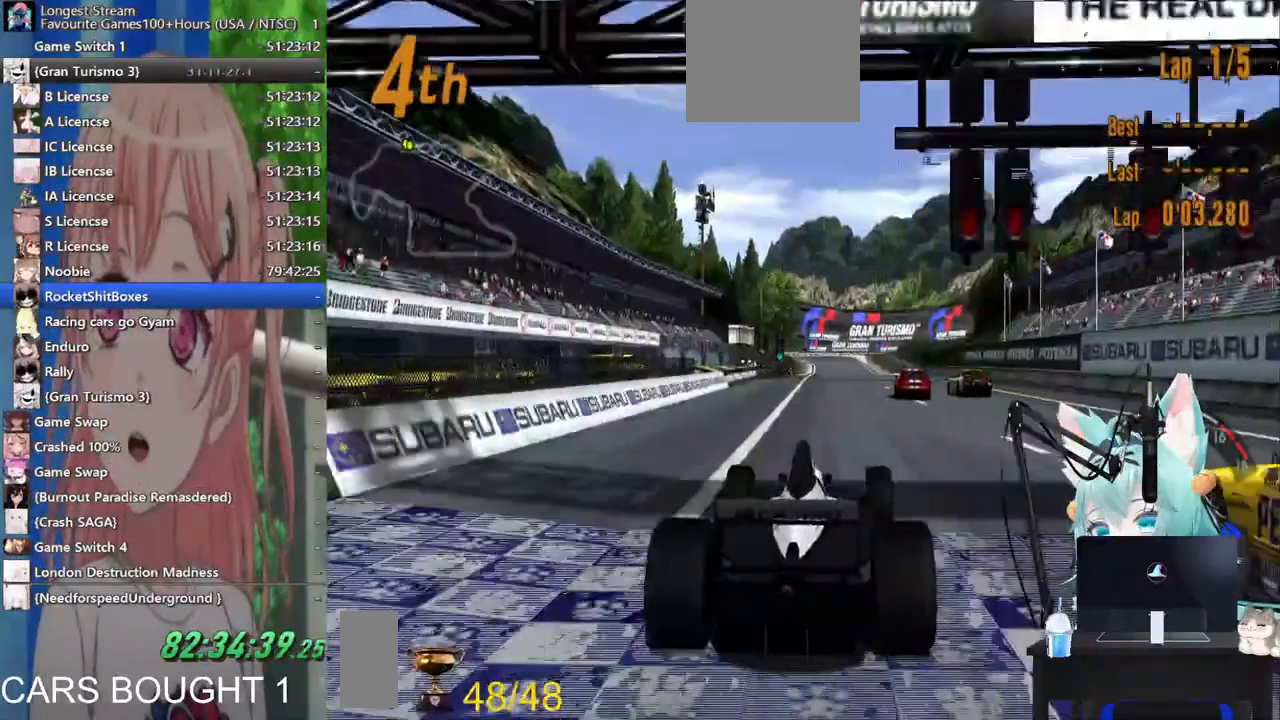
{"buttons": [], "left_stick": "right", "right_stick": "center", "events": [[17, "left_stick", "right"]]}
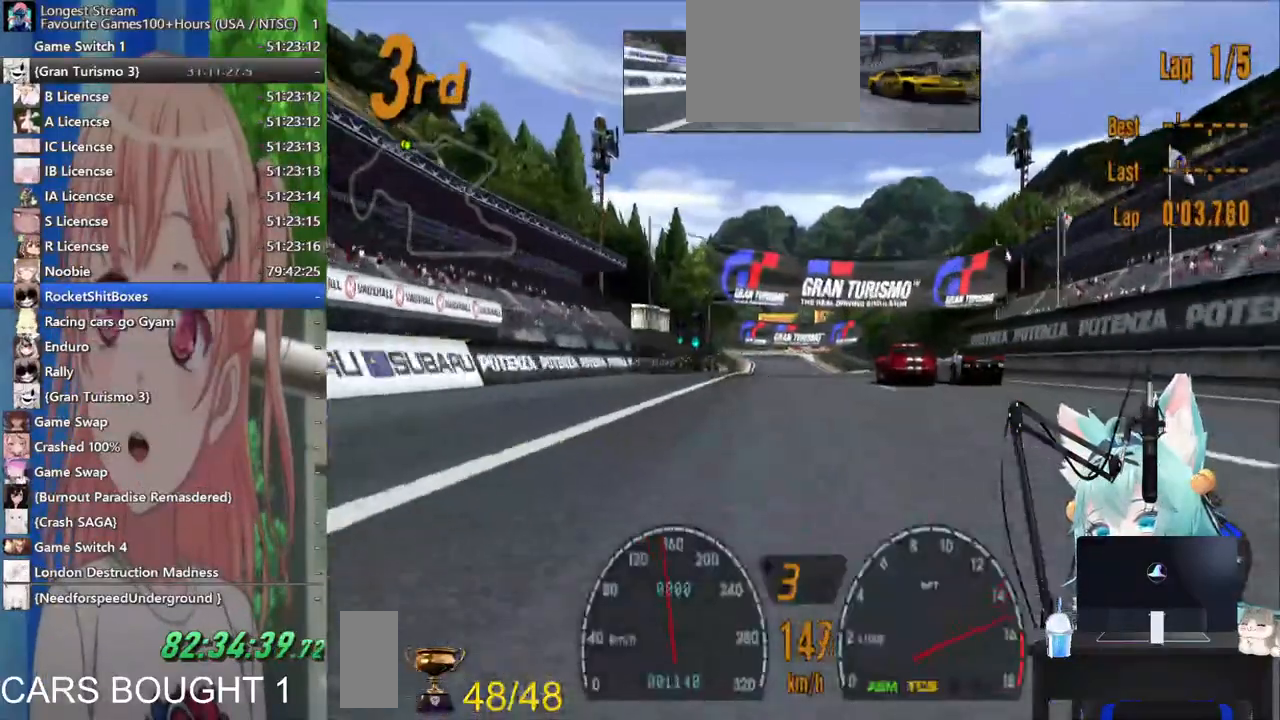
{"buttons": [], "left_stick": "right", "right_stick": "center", "events": [[333, "CROSS", "down"], [417, "CROSS", "up"]]}
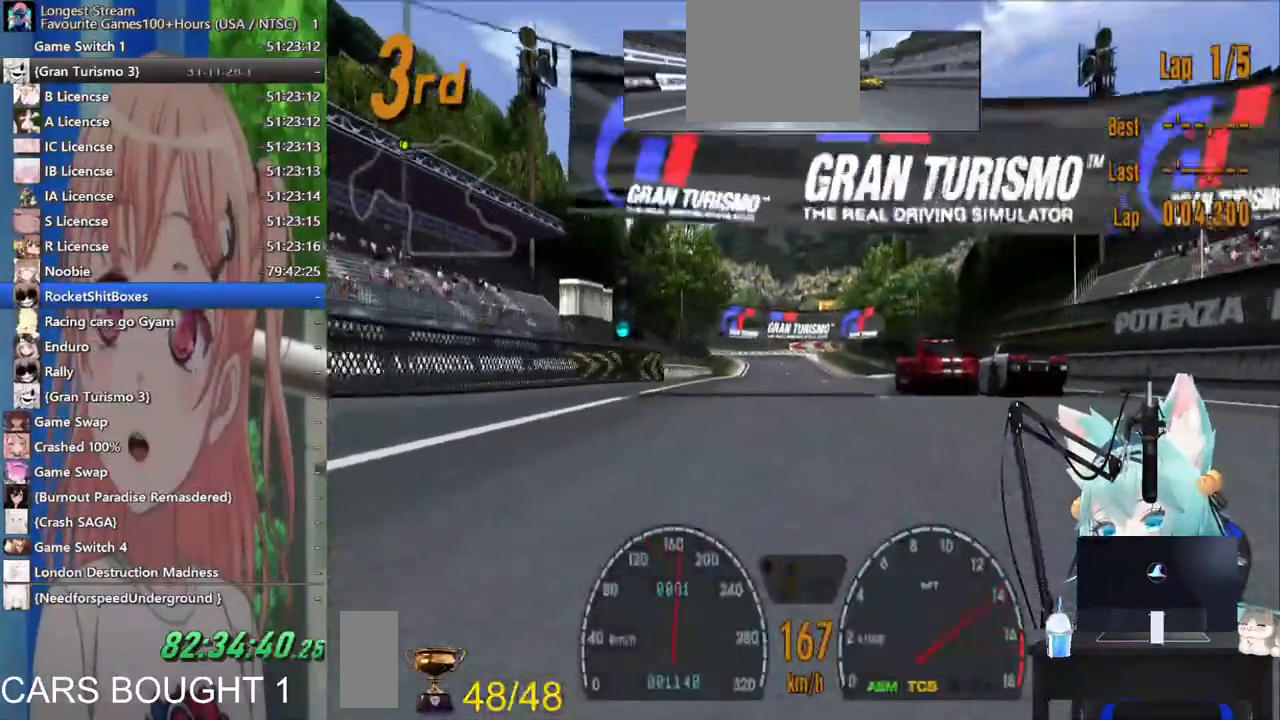
{"buttons": [], "left_stick": "right", "right_stick": "center", "events": []}
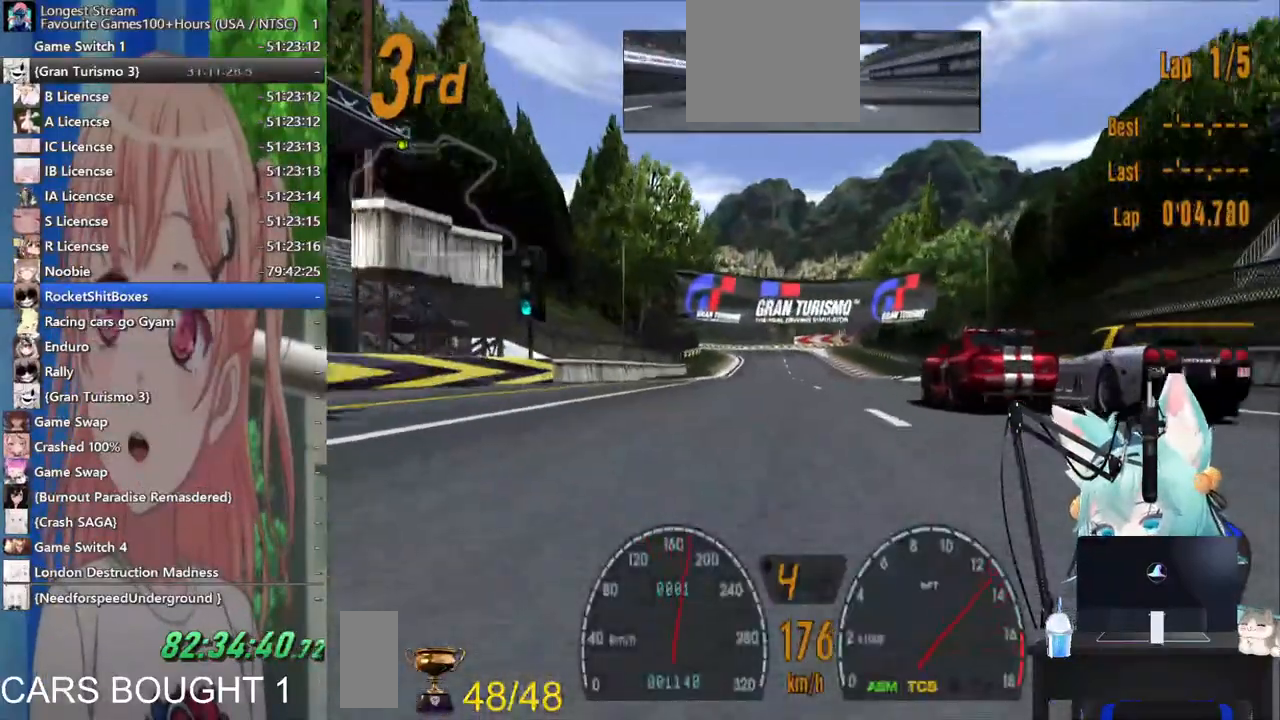
{"buttons": [], "left_stick": "center", "right_stick": "center", "events": [[483, "left_stick", "center"]]}
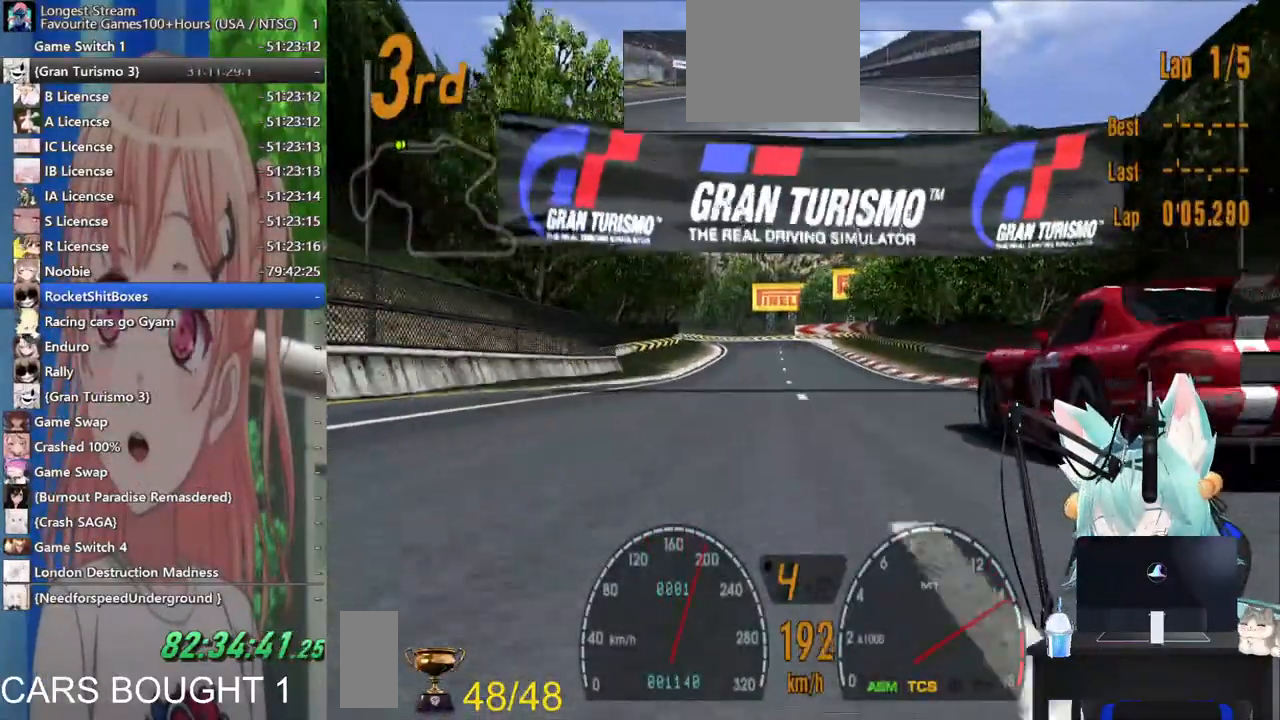
{"buttons": [], "left_stick": "down-left", "right_stick": "center", "events": [[267, "left_stick", "down-left"]]}
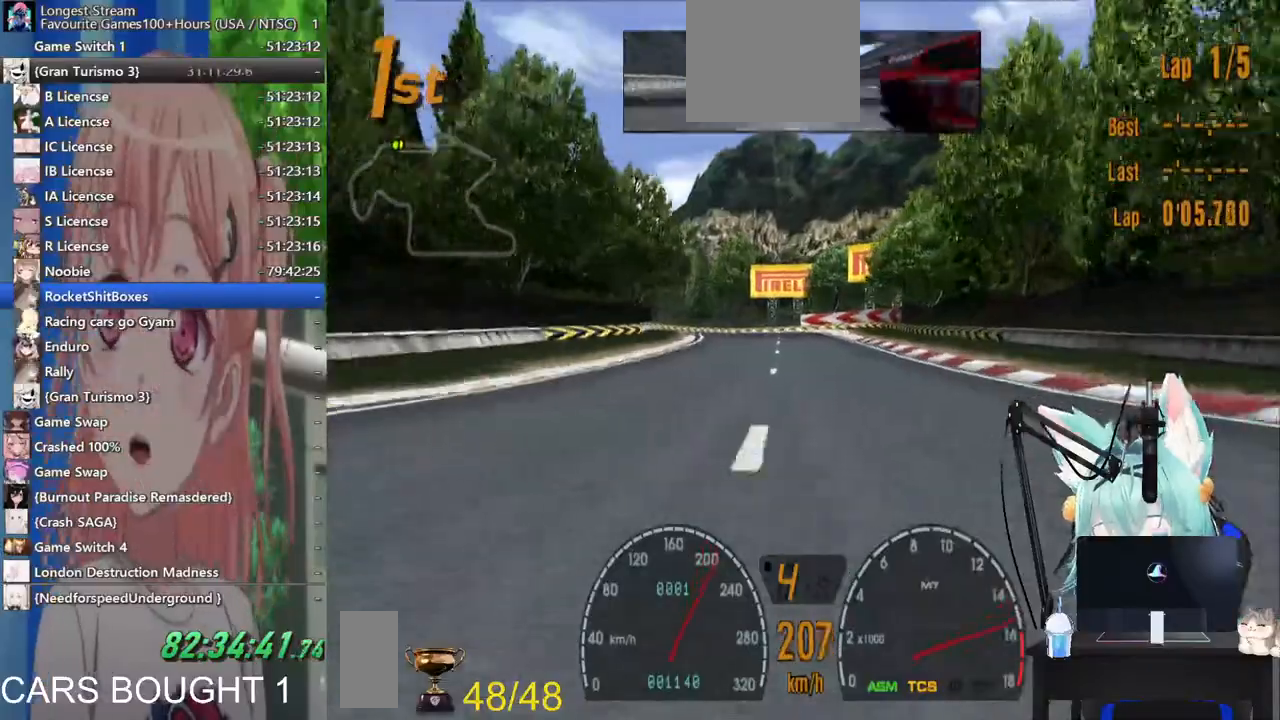
{"buttons": [], "left_stick": "center", "right_stick": "center", "events": [[367, "left_stick", "center"], [400, "CROSS", "down"], [500, "CROSS", "up"]]}
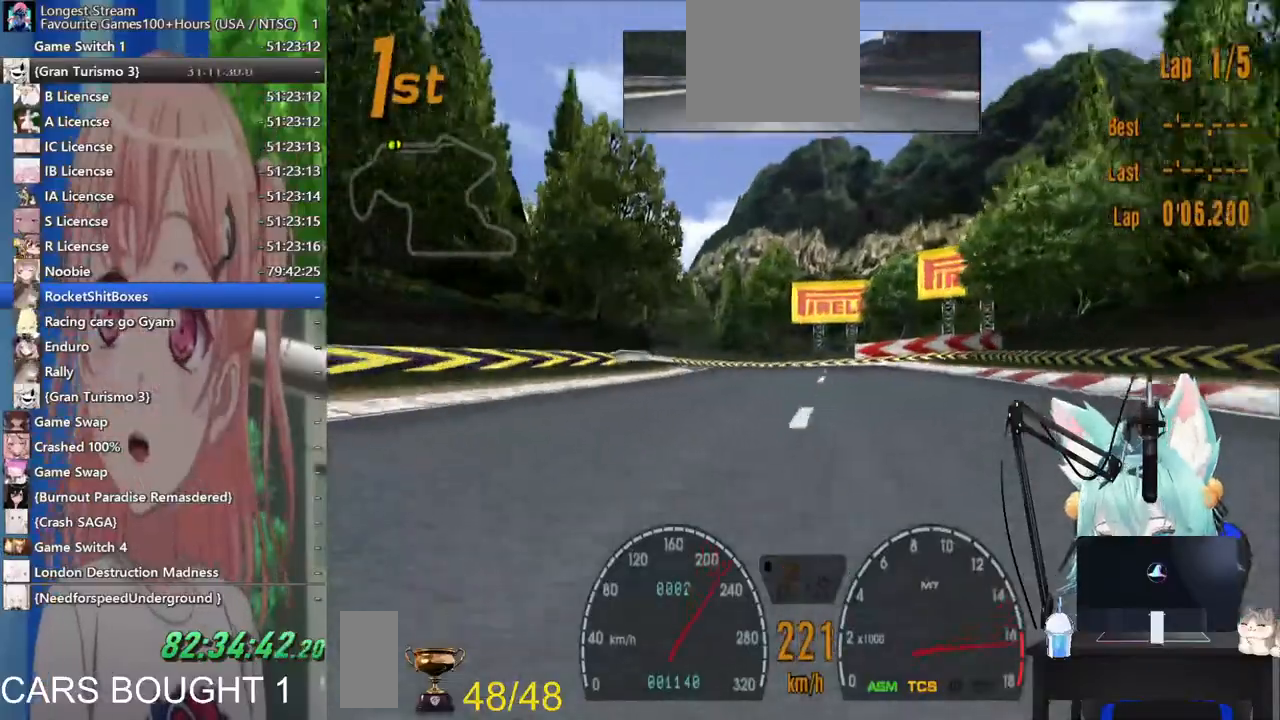
{"buttons": [], "left_stick": "center", "right_stick": "center", "events": [[167, "left_stick", "left"], [433, "left_stick", "center"]]}
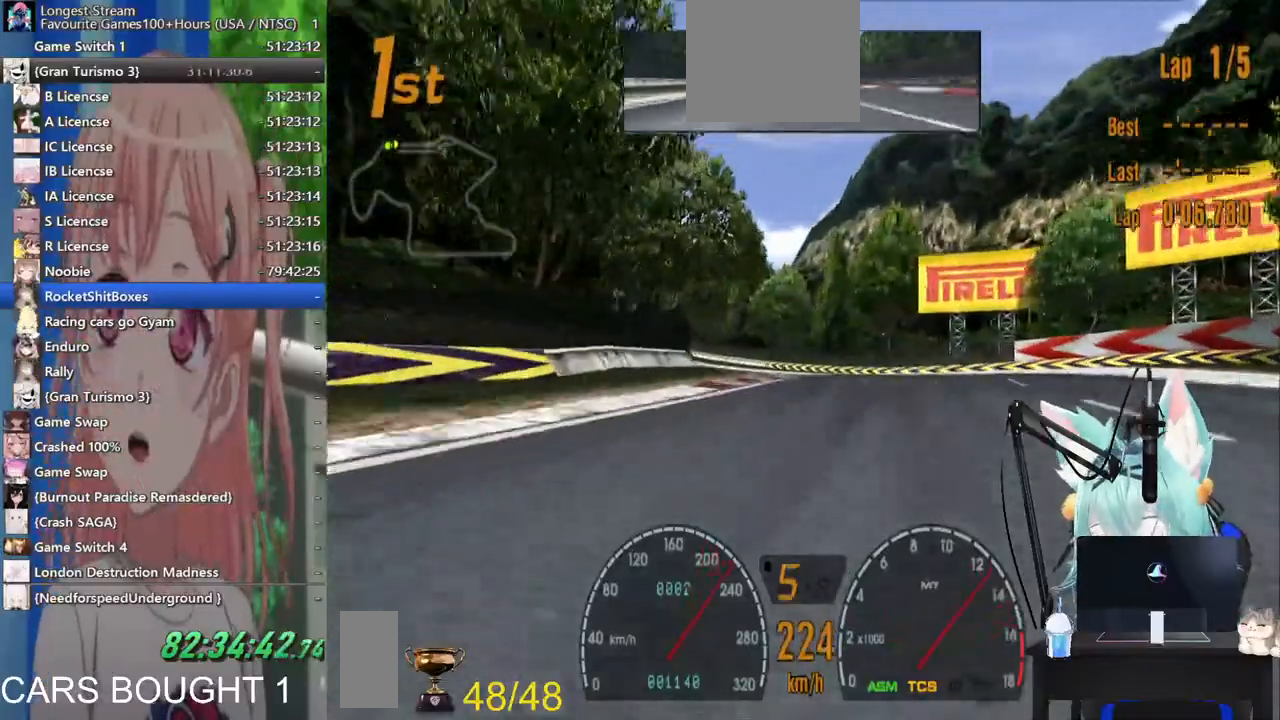
{"buttons": [], "left_stick": "center", "right_stick": "center", "events": [[33, "left_stick", "down-left"], [233, "left_stick", "center"], [283, "left_stick", "left"], [483, "left_stick", "center"]]}
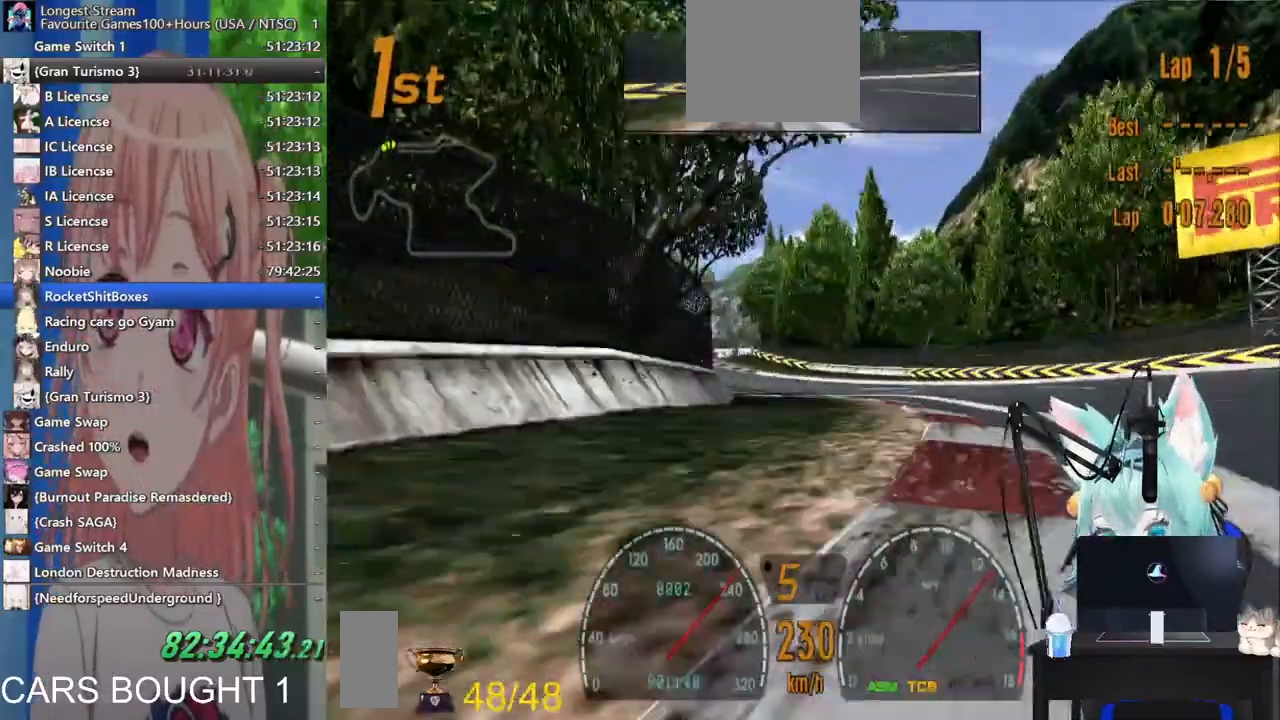
{"buttons": [], "left_stick": "center", "right_stick": "center"}
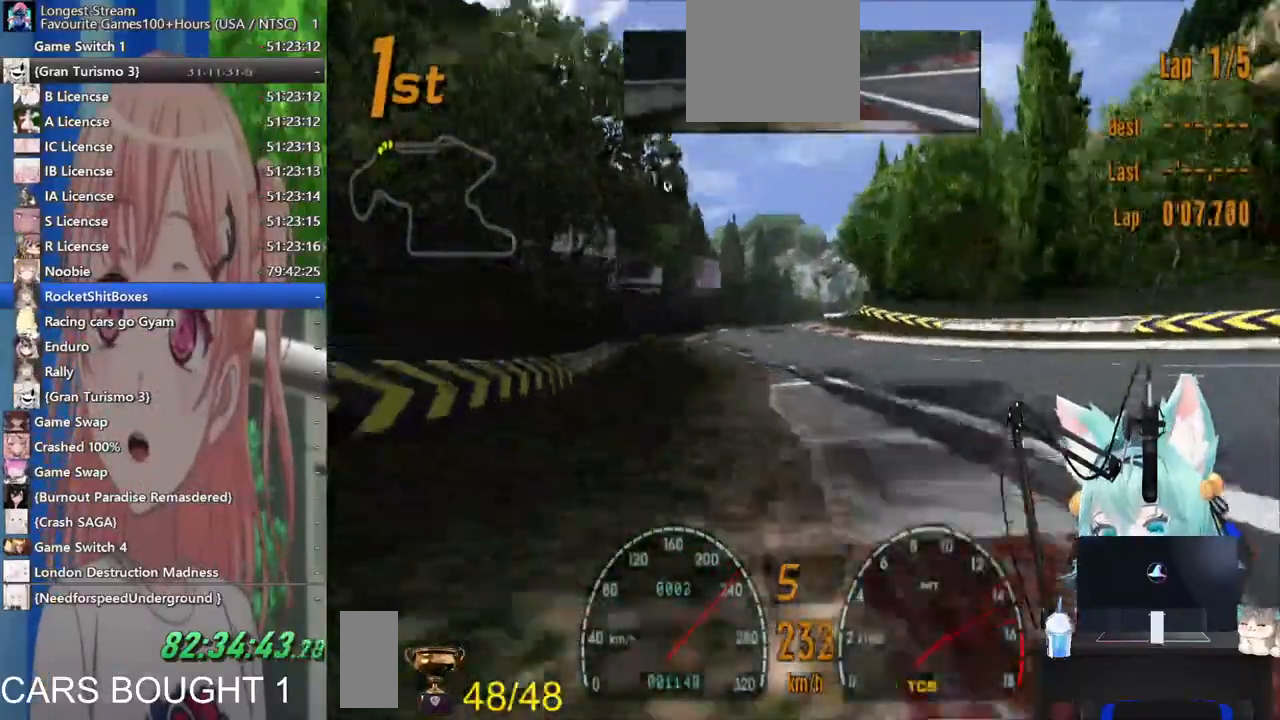
{"buttons": [], "left_stick": "center", "right_stick": "center", "events": []}
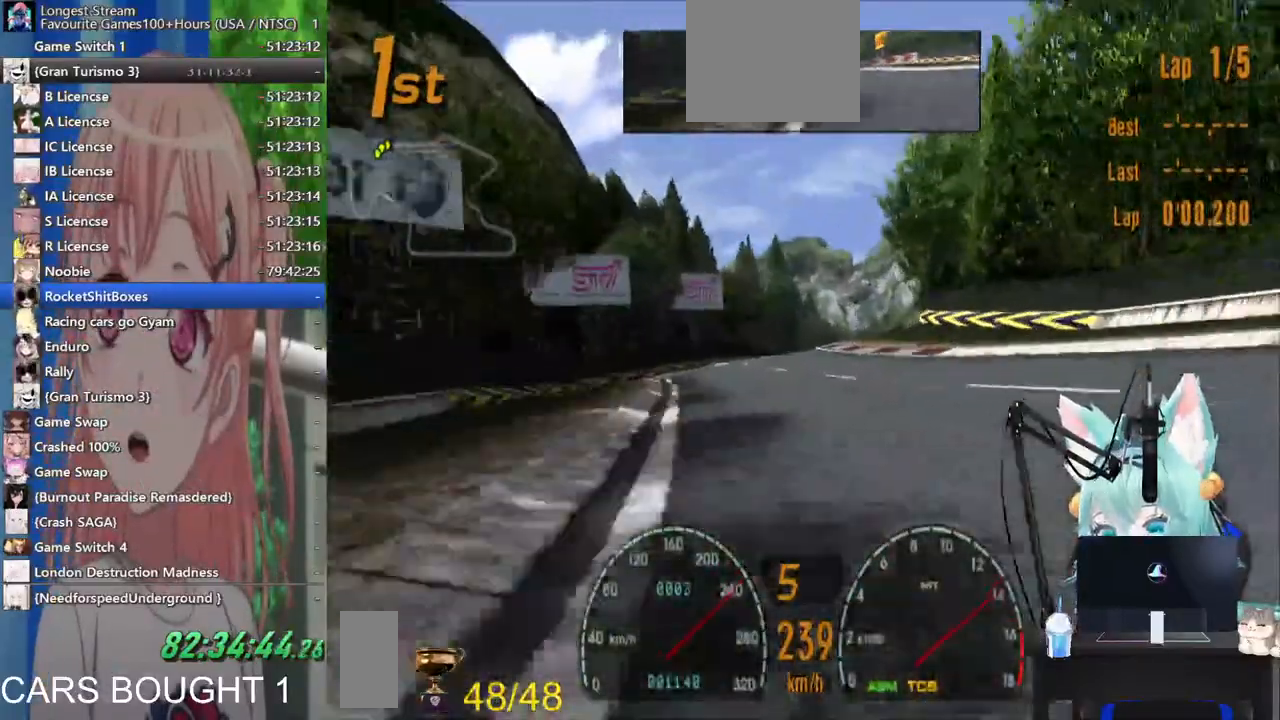
{"buttons": [], "left_stick": "down-right", "right_stick": "center", "events": [[400, "left_stick", "down-right"]]}
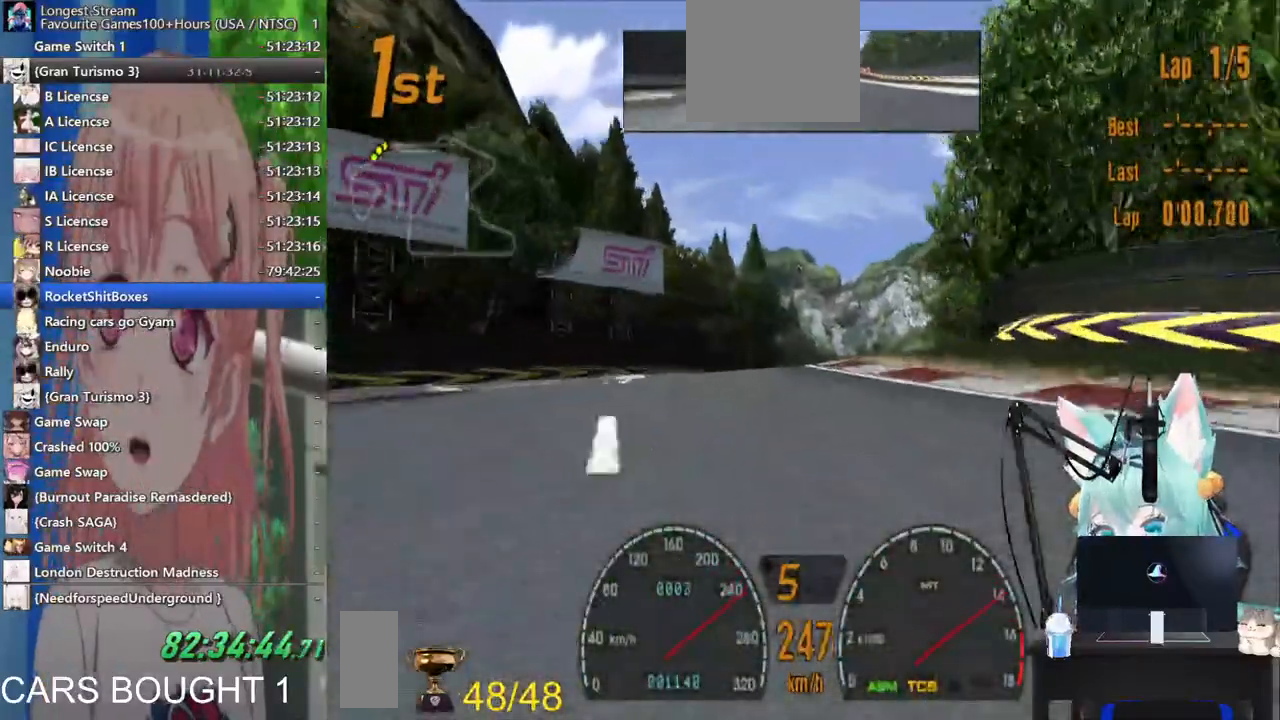
{"buttons": [], "left_stick": "center", "right_stick": "center", "events": [[117, "left_stick", "center"]]}
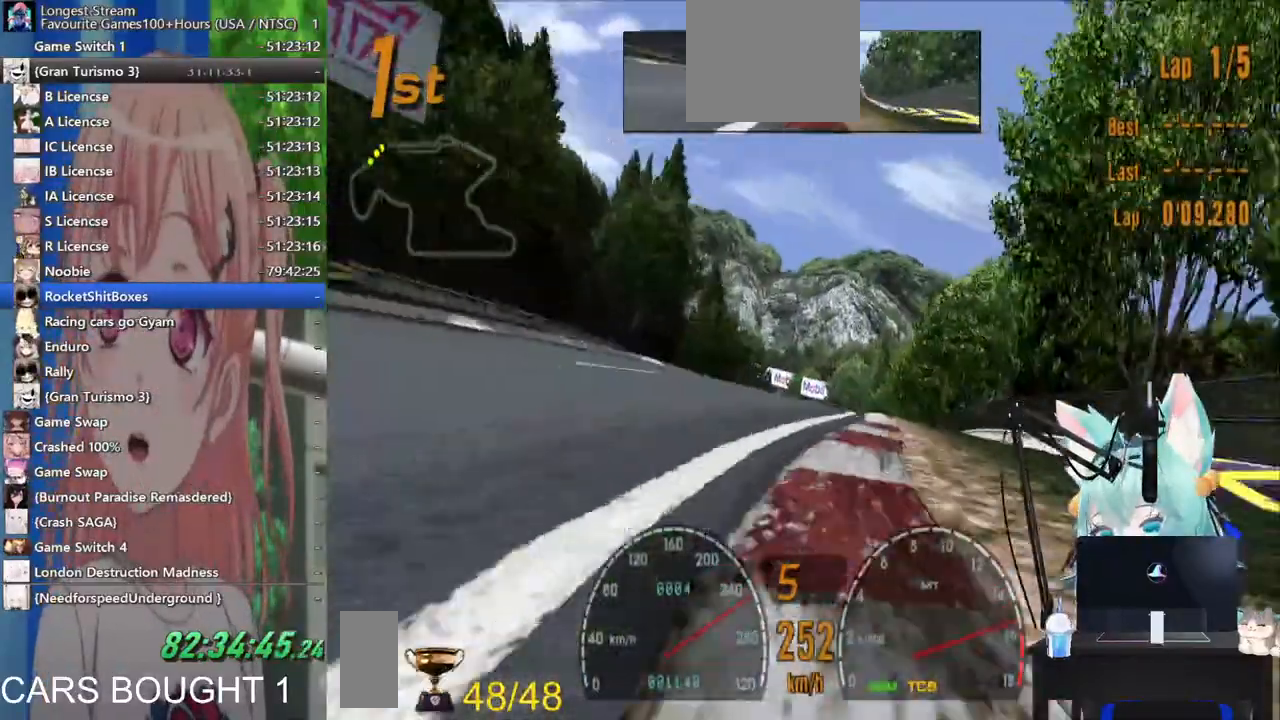
{"buttons": [], "left_stick": "down", "right_stick": "center", "events": [[317, "left_stick", "down"]]}
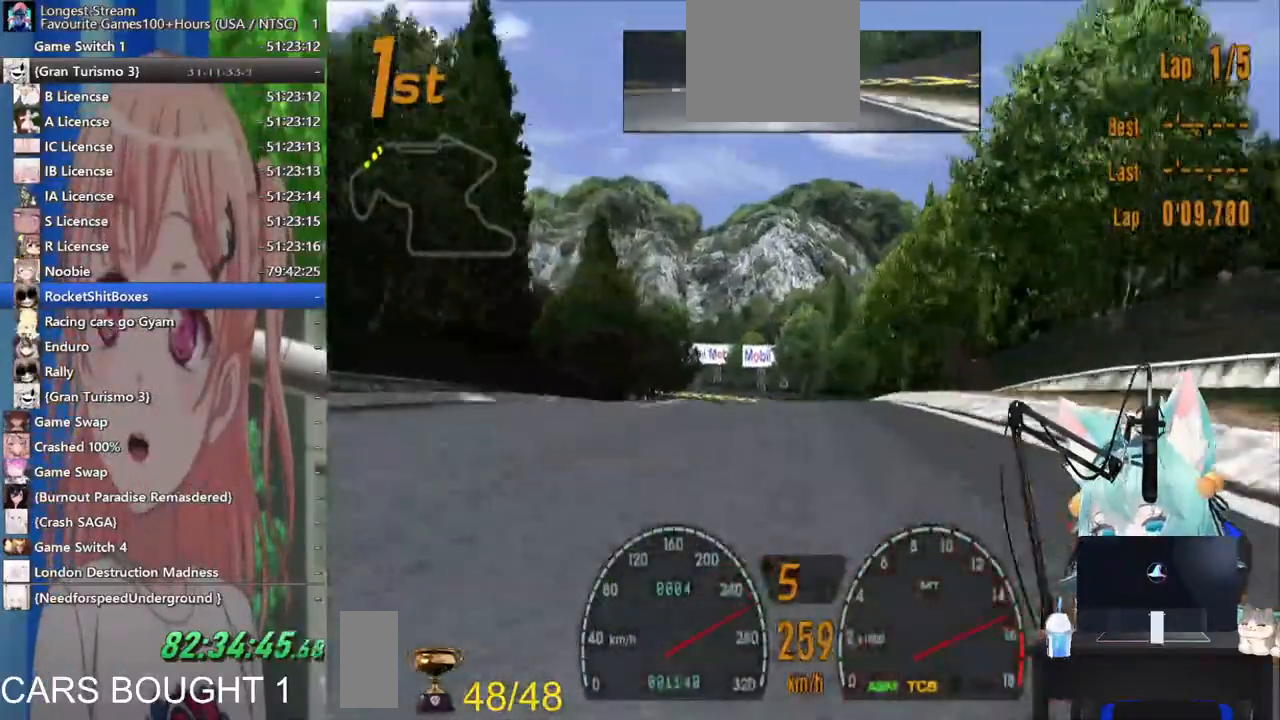
{"buttons": [], "left_stick": "down", "right_stick": "center", "events": []}
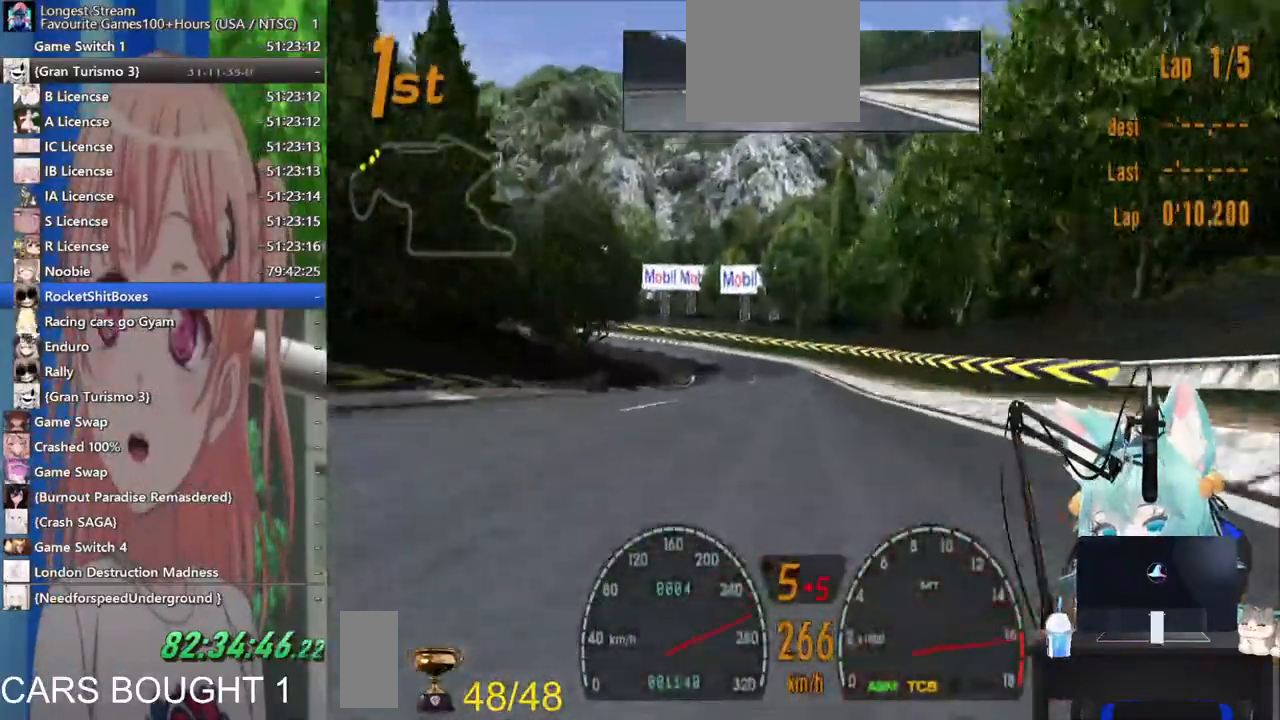
{"buttons": [], "left_stick": "left", "right_stick": "center", "events": [[50, "left_stick", "center"], [100, "left_stick", "left"]]}
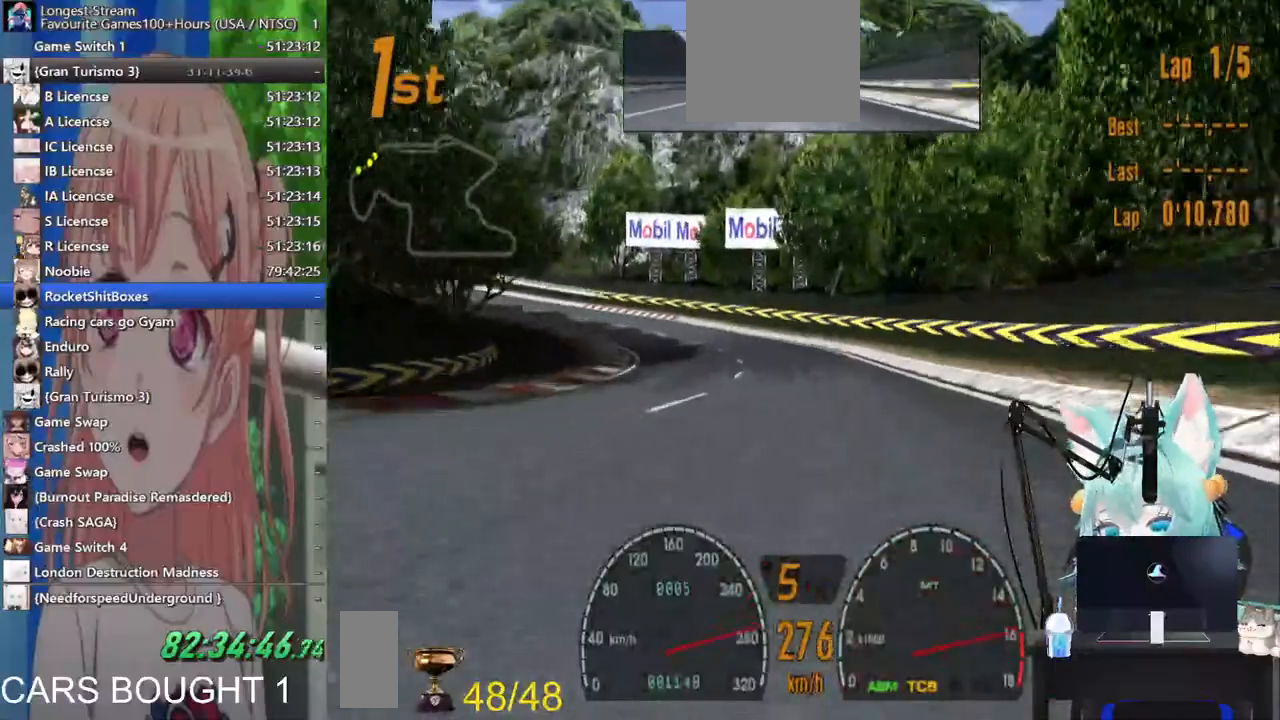
{"buttons": [], "left_stick": "left", "right_stick": "center", "events": []}
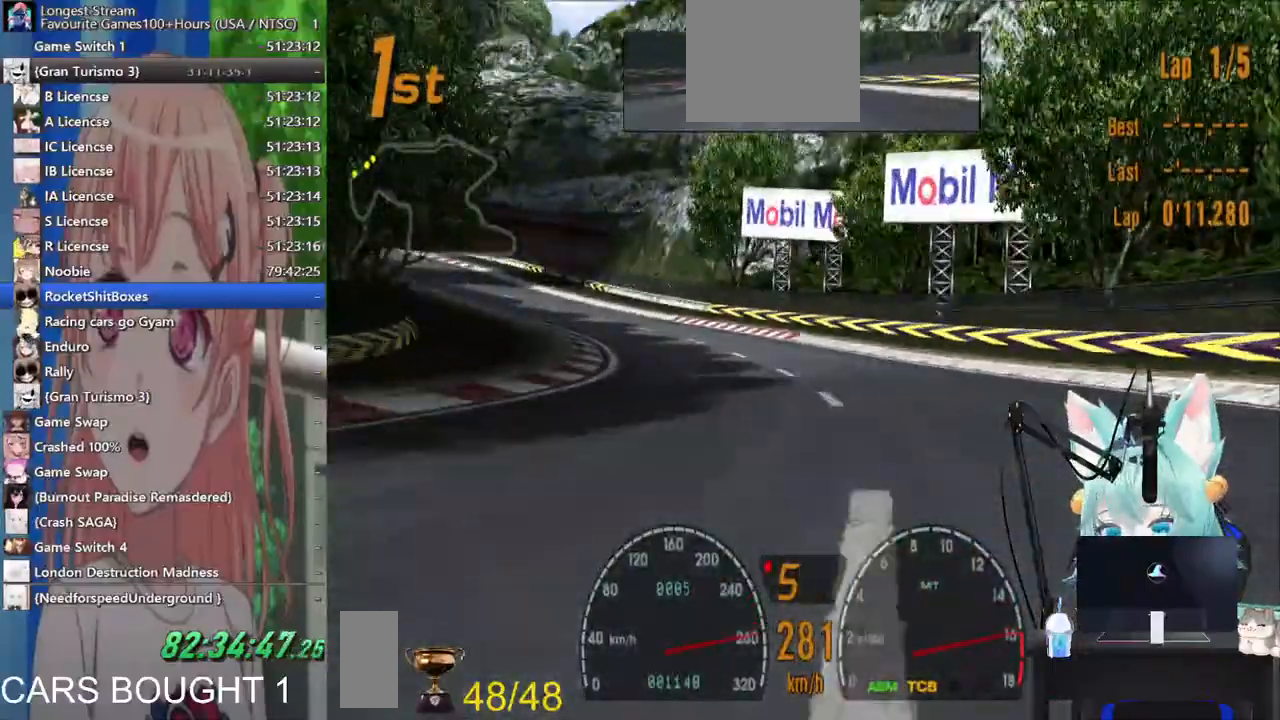
{"buttons": [], "left_stick": "left", "right_stick": "center", "events": []}
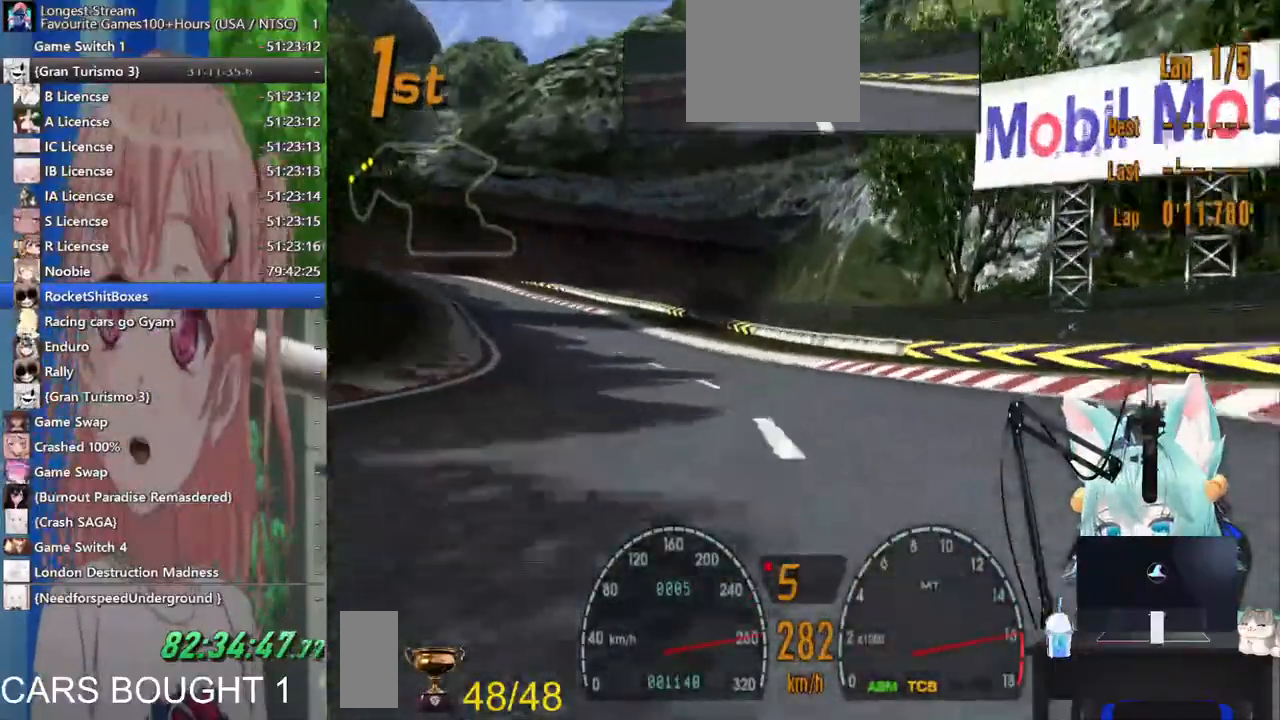
{"buttons": [], "left_stick": "left", "right_stick": "center", "events": []}